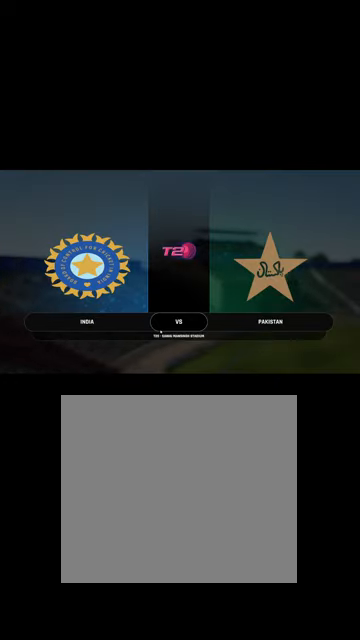
Gameplay with a controller (Xbox layout); each line is a JSON object with the inputs held at the frame after it. "events" lists button and stick changes between this image and that frame as [ms after this image, input, new state], when the widget could be followed in between.
{"buttons": [], "left_stick": "center", "right_stick": "center", "events": []}
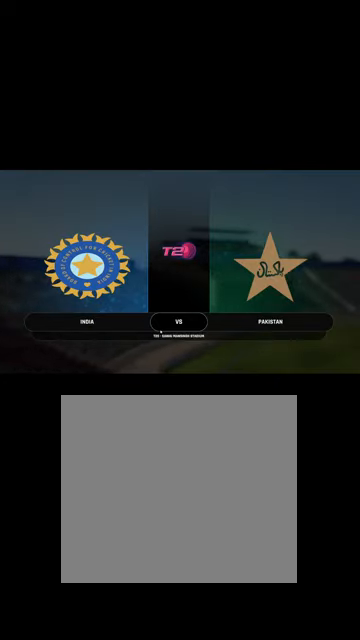
{"buttons": [], "left_stick": "center", "right_stick": "center", "events": []}
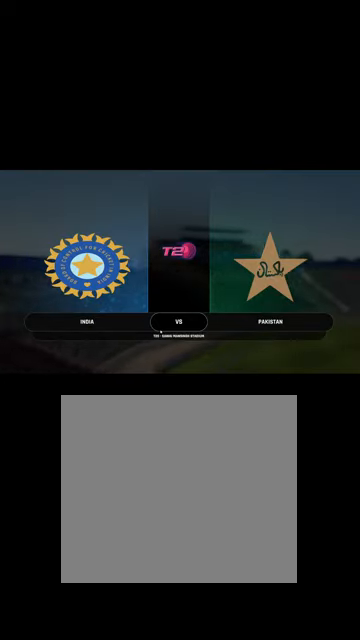
{"buttons": [], "left_stick": "up", "right_stick": "center", "events": [[300, "left_stick", "up"]]}
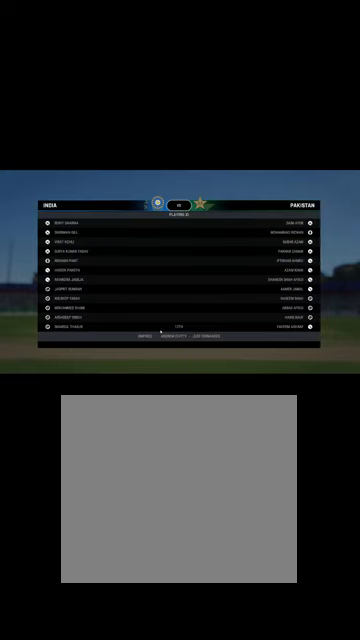
{"buttons": [], "left_stick": "down", "right_stick": "center", "events": [[67, "left_stick", "center"], [434, "left_stick", "down"]]}
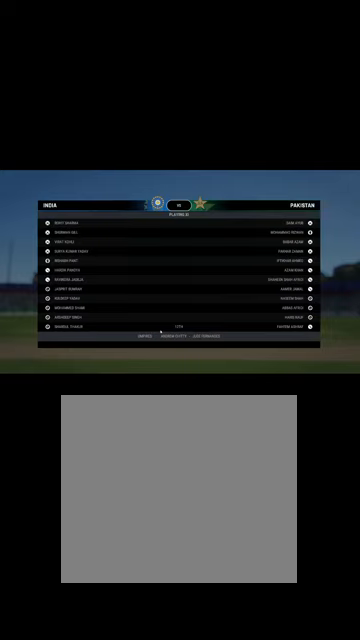
{"buttons": [], "left_stick": "up-right", "right_stick": "center", "events": [[167, "left_stick", "center"], [434, "left_stick", "up-right"]]}
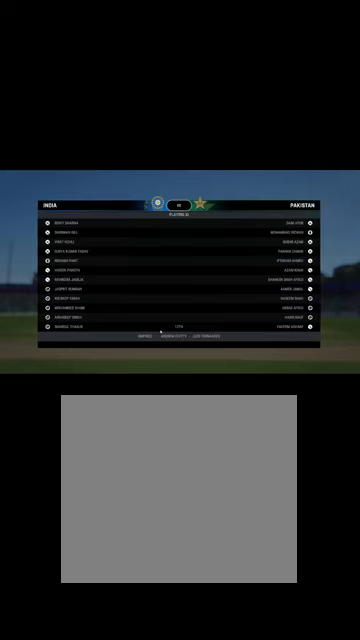
{"buttons": [], "left_stick": "center", "right_stick": "center", "events": [[67, "left_stick", "center"]]}
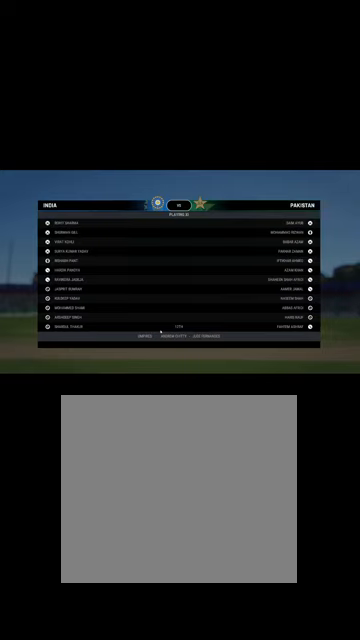
{"buttons": [], "left_stick": "center", "right_stick": "center", "events": [[234, "left_stick", "left"], [467, "left_stick", "center"]]}
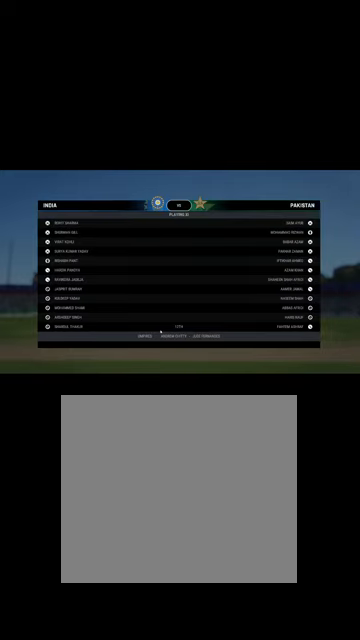
{"buttons": [], "left_stick": "center", "right_stick": "center", "events": []}
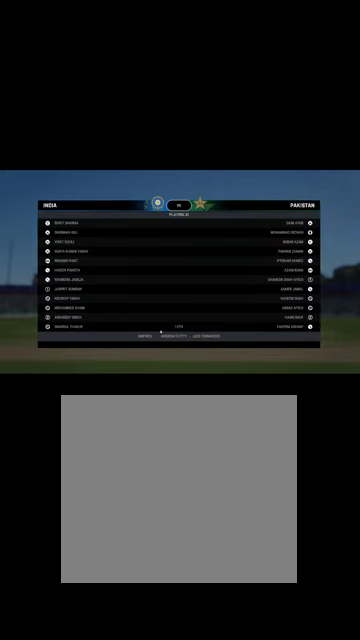
{"buttons": [], "left_stick": "center", "right_stick": "center", "events": []}
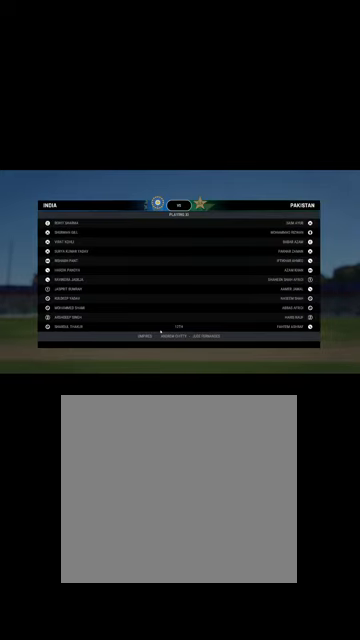
{"buttons": [], "left_stick": "center", "right_stick": "center", "events": []}
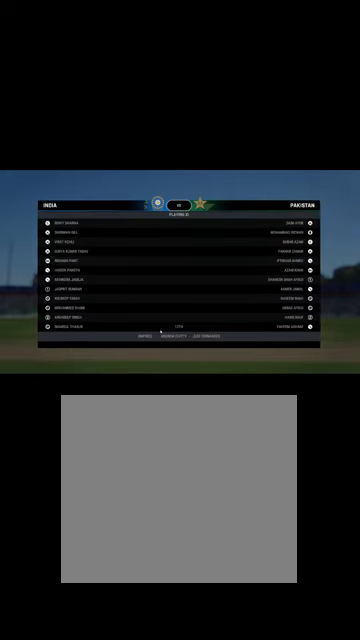
{"buttons": [], "left_stick": "center", "right_stick": "center", "events": []}
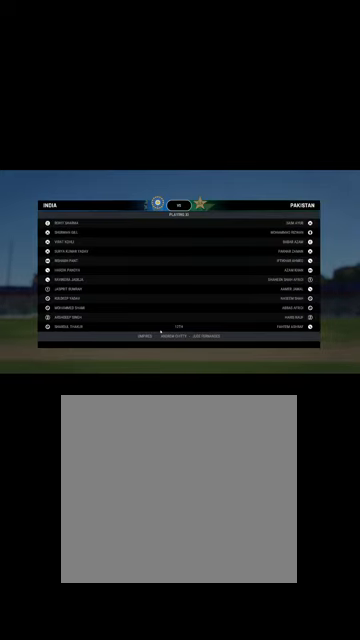
{"buttons": [], "left_stick": "center", "right_stick": "center", "events": []}
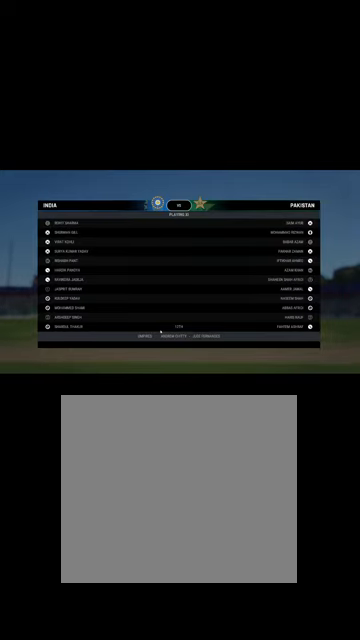
{"buttons": [], "left_stick": "center", "right_stick": "center", "events": []}
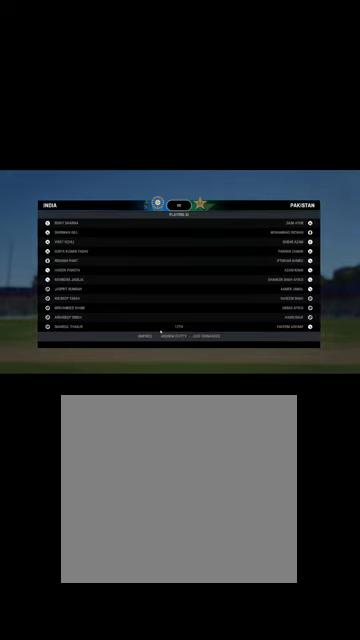
{"buttons": [], "left_stick": "center", "right_stick": "center", "events": []}
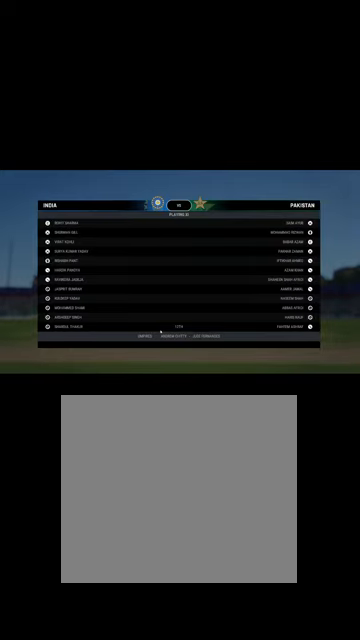
{"buttons": [], "left_stick": "center", "right_stick": "center", "events": []}
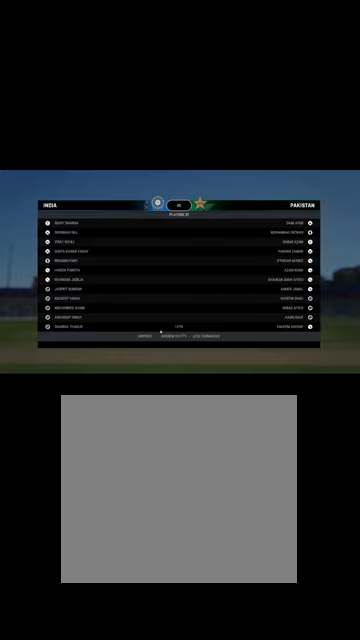
{"buttons": [], "left_stick": "center", "right_stick": "center", "events": []}
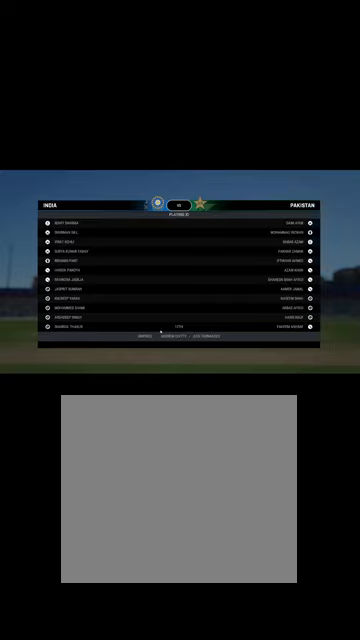
{"buttons": [], "left_stick": "center", "right_stick": "center", "events": [[167, "A", "down"], [234, "A", "up"]]}
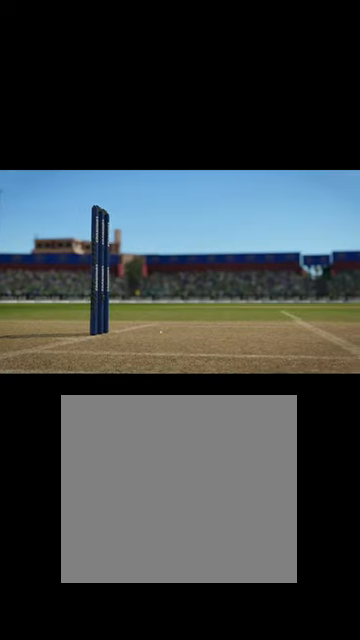
{"buttons": ["R3"], "left_stick": "center", "right_stick": "center", "events": [[400, "R3", "down"]]}
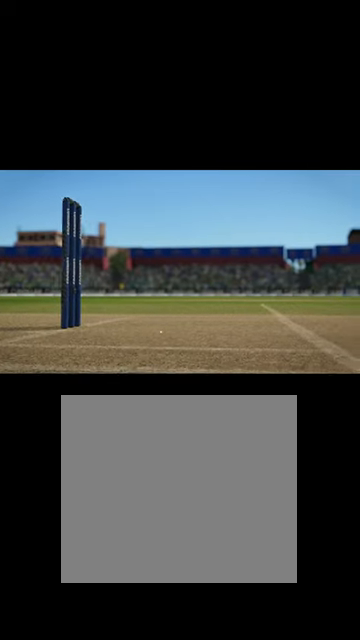
{"buttons": [], "left_stick": "center", "right_stick": "center", "events": [[34, "R3", "up"]]}